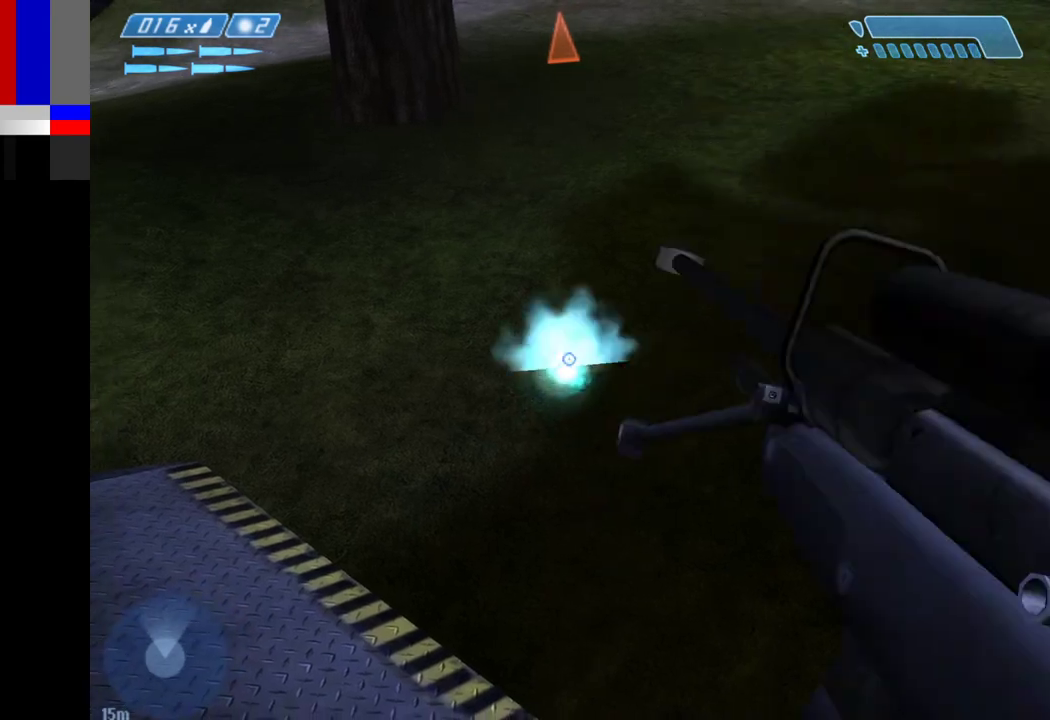
Gameplay with keyboard and mouse; each line is a JSON object with the keys and mouse buttons held at the frame after it. "events" lists presses ("down") and releases ("up") of "1", "2", "4", "a", "ctrl", "d", "e", "escape", "f", "g", "q", "r", "return", "s", "shift", "space", "tab", "w", "mouse_left" and "mouse_right" between this image and that frame as [ms after this image, input, new state], when the widget could be followed in between. "mouse_left", "mouse_right" = the "left", "right" buttons of the "mouse" list. No other keys are recorded. Not read: mouse_move.
{"keys": [], "mouse": [], "events": []}
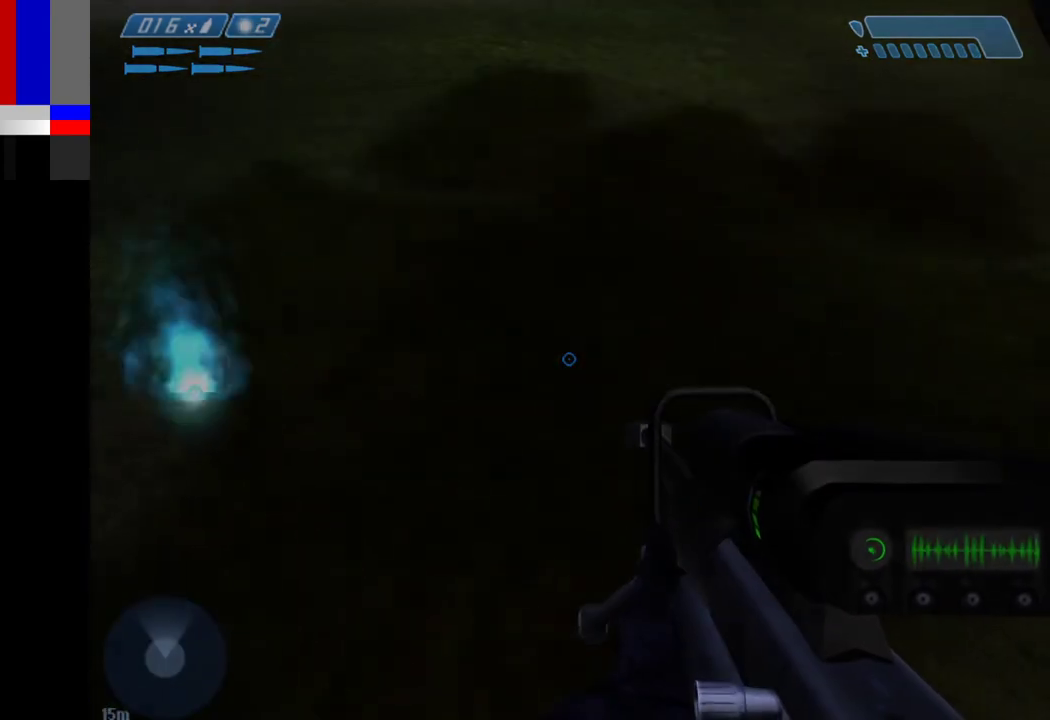
{"keys": [], "mouse": [], "events": []}
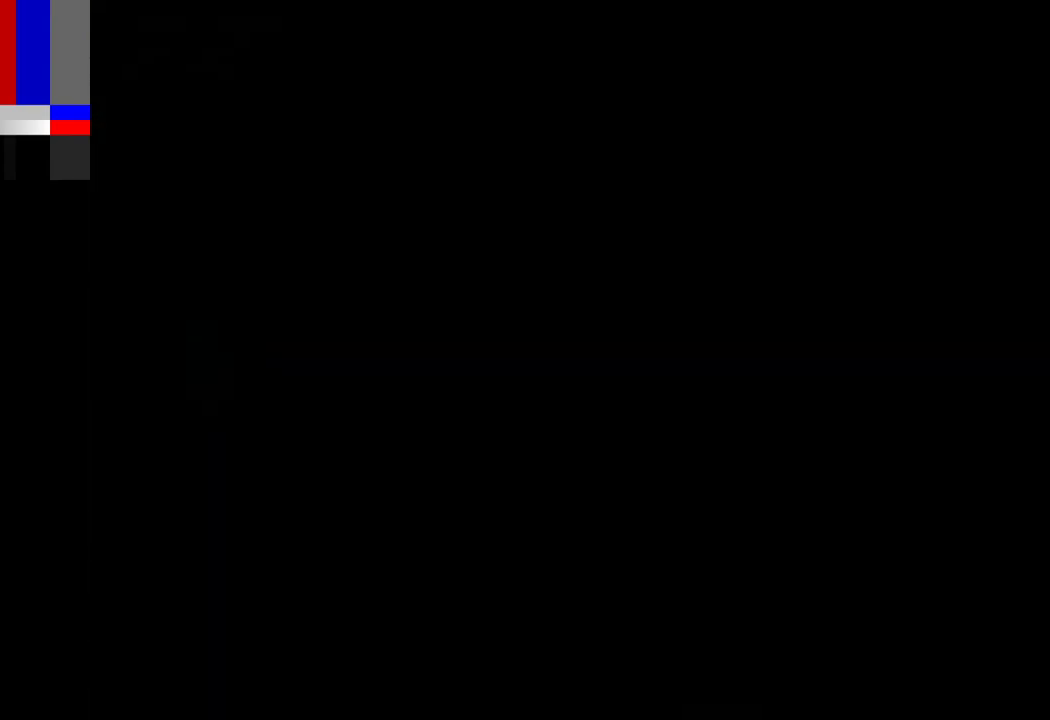
{"keys": [], "mouse": [], "events": []}
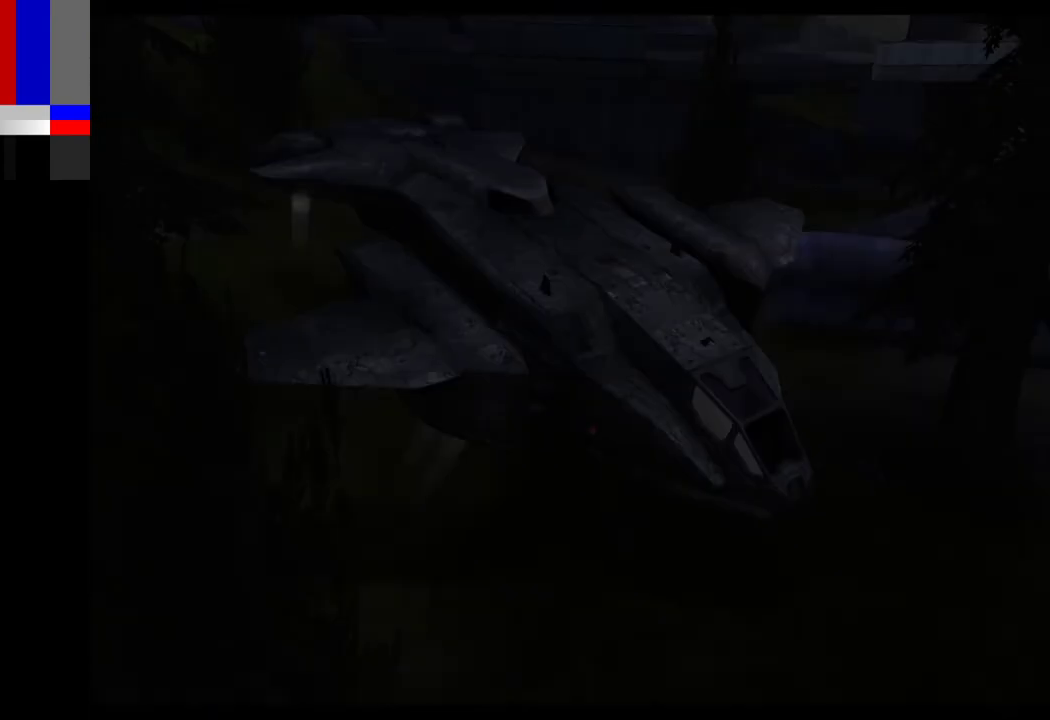
{"keys": [], "mouse": [], "events": []}
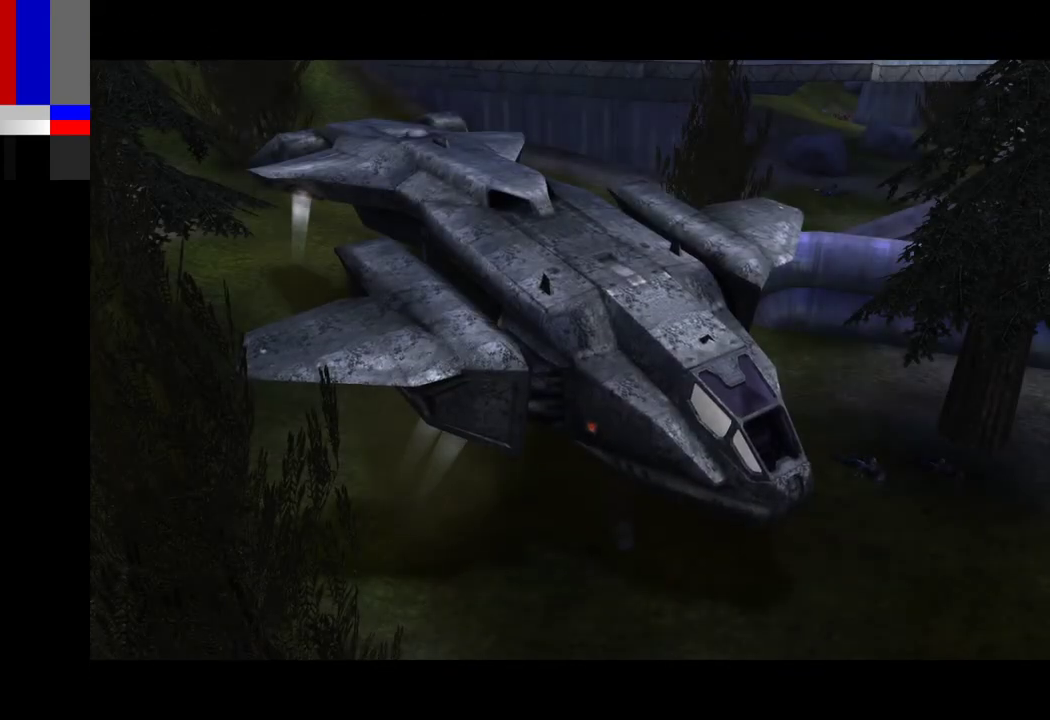
{"keys": [], "mouse": [], "events": []}
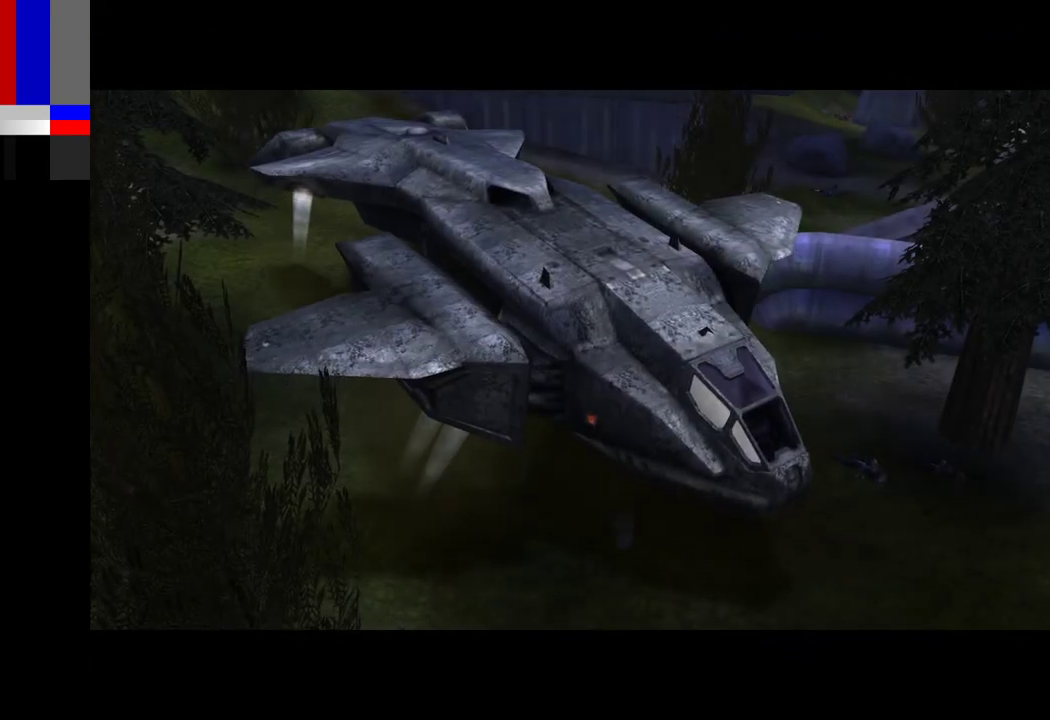
{"keys": [], "mouse": [], "events": []}
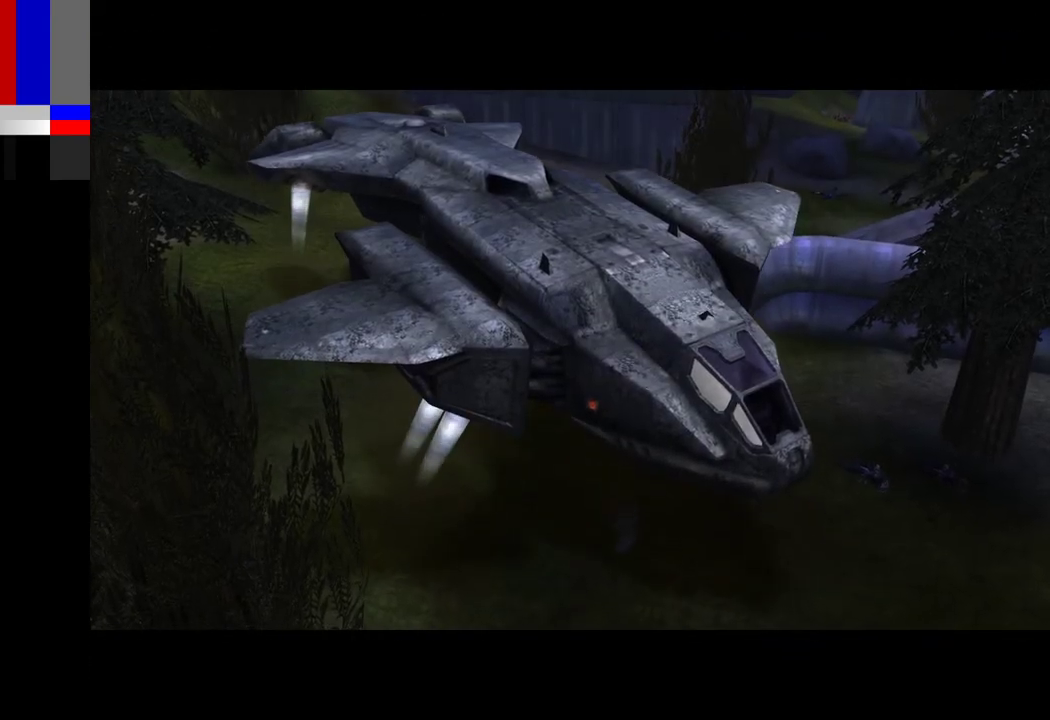
{"keys": [], "mouse": [], "events": []}
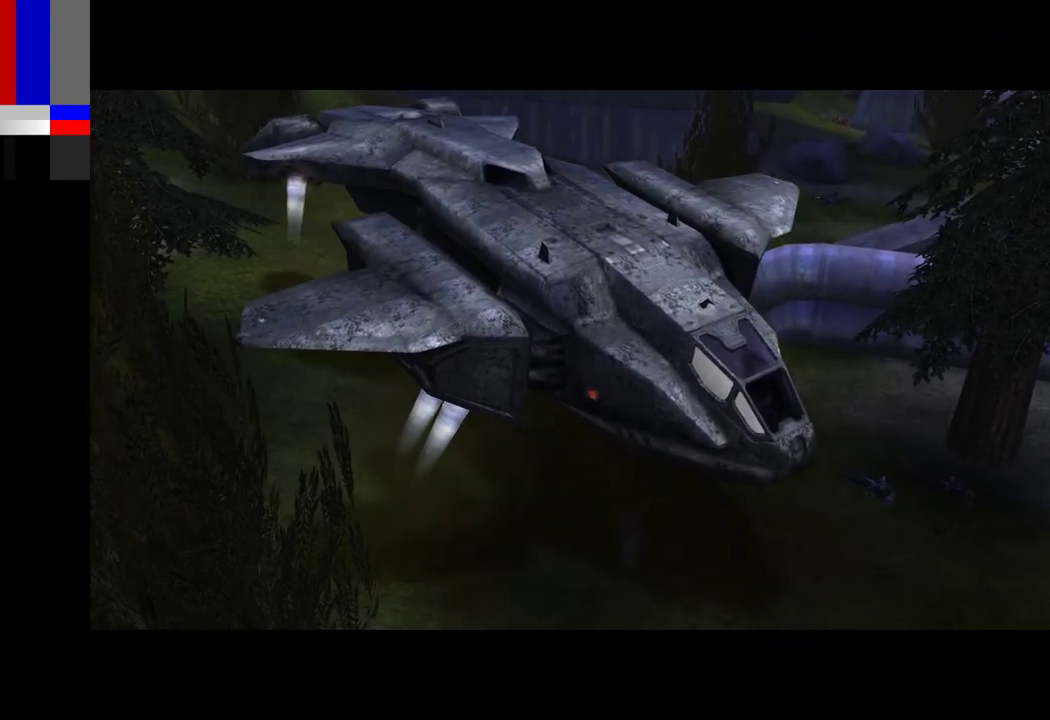
{"keys": ["return"], "mouse": [], "events": [[500, "return", "down"]]}
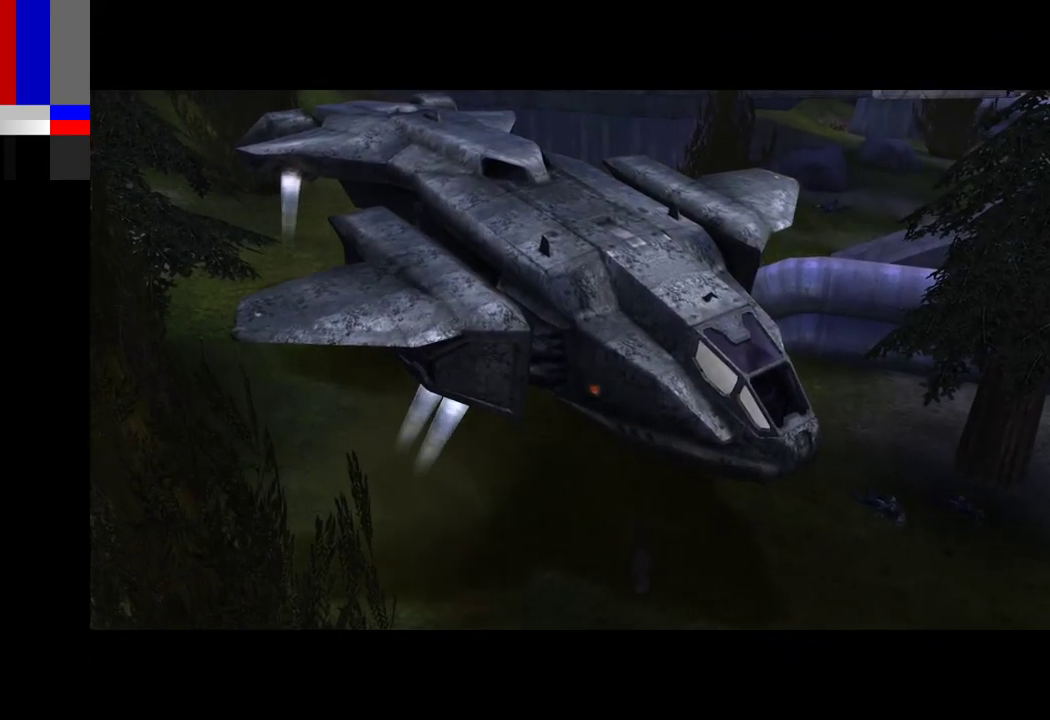
{"keys": [], "mouse": [], "events": [[50, "return", "up"]]}
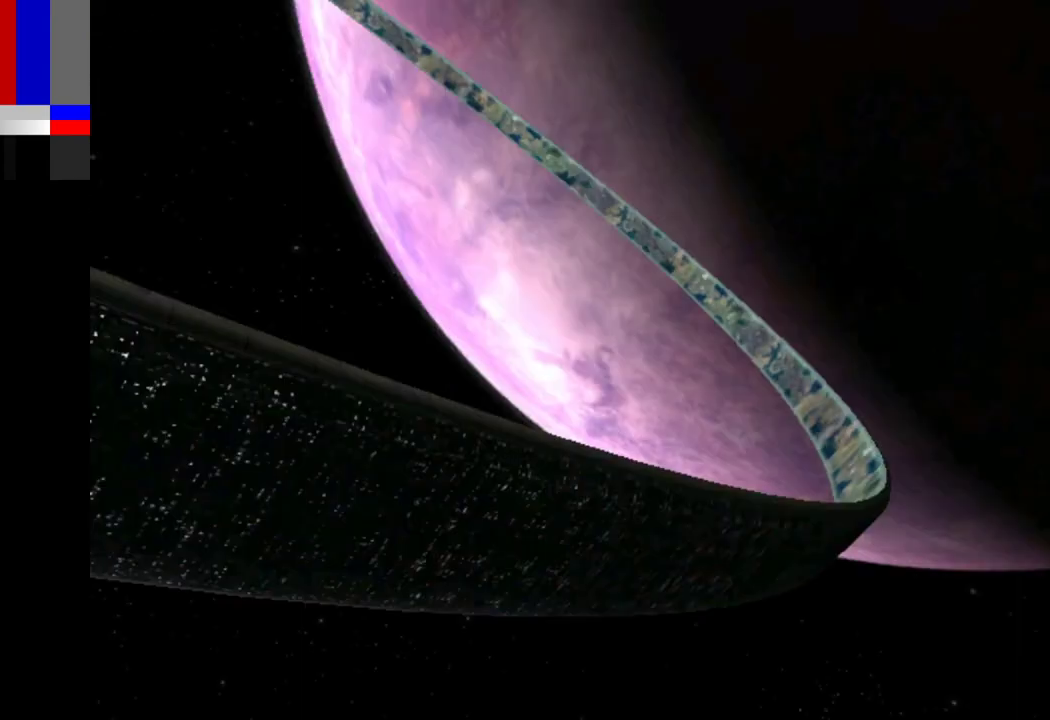
{"keys": [], "mouse": [], "events": []}
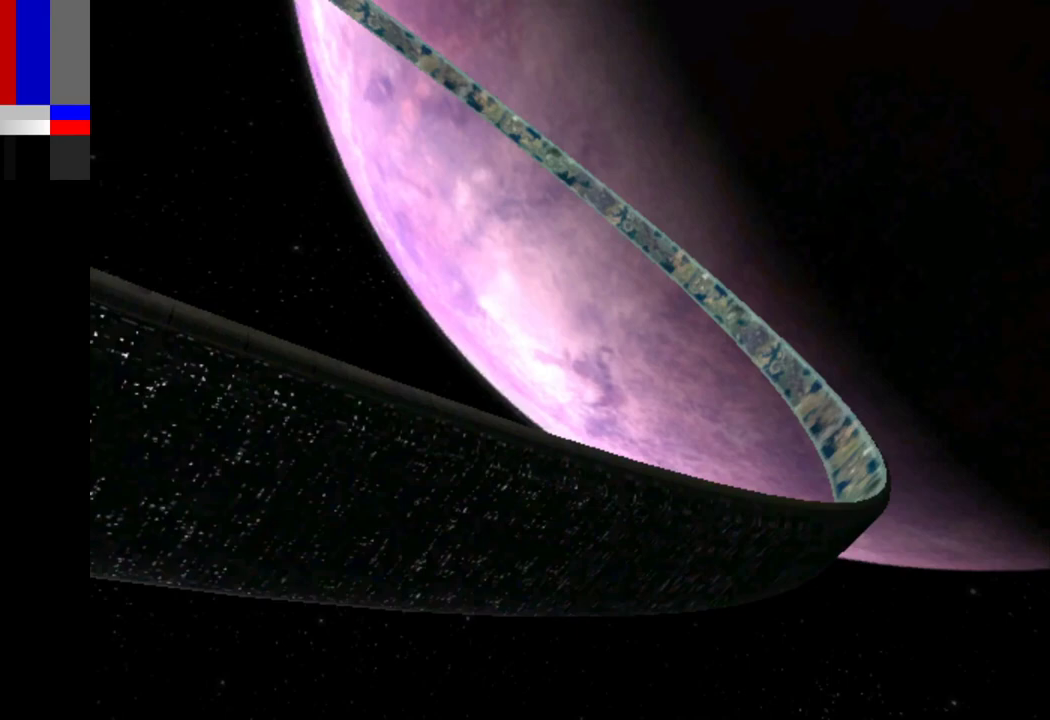
{"keys": [], "mouse": [], "events": []}
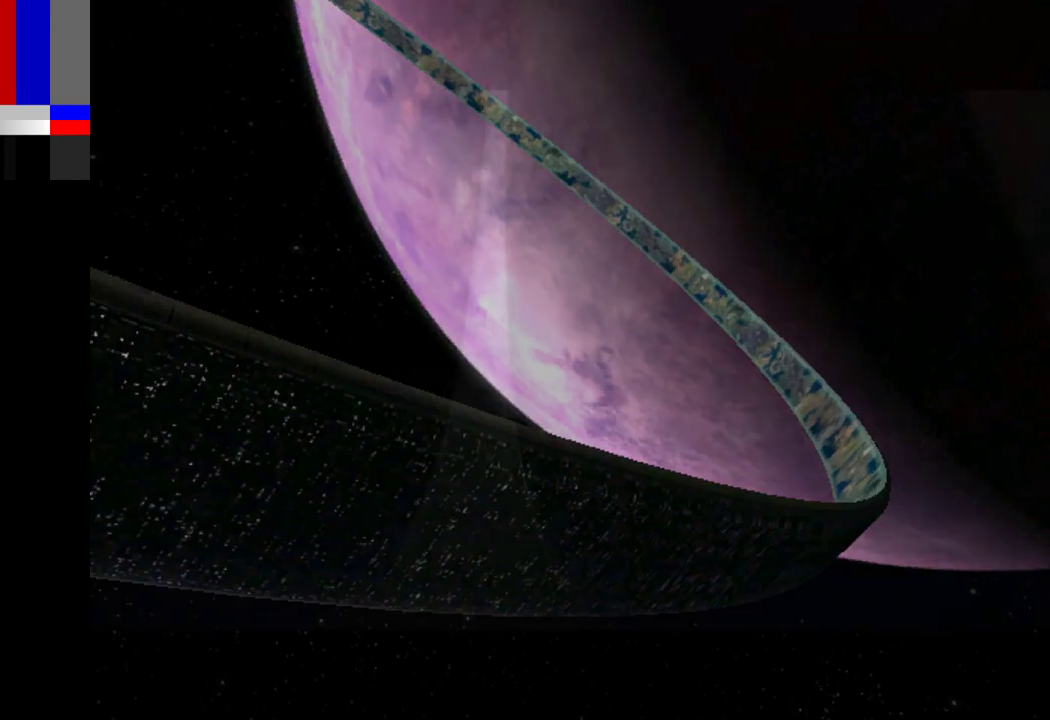
{"keys": [], "mouse": [], "events": []}
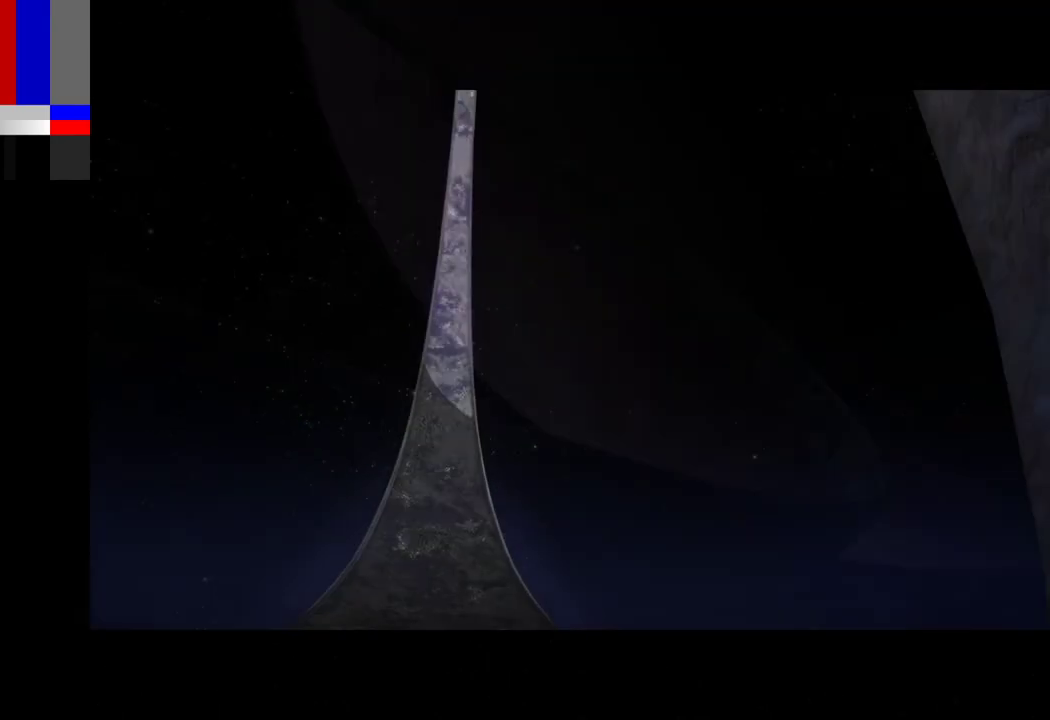
{"keys": [], "mouse": [], "events": []}
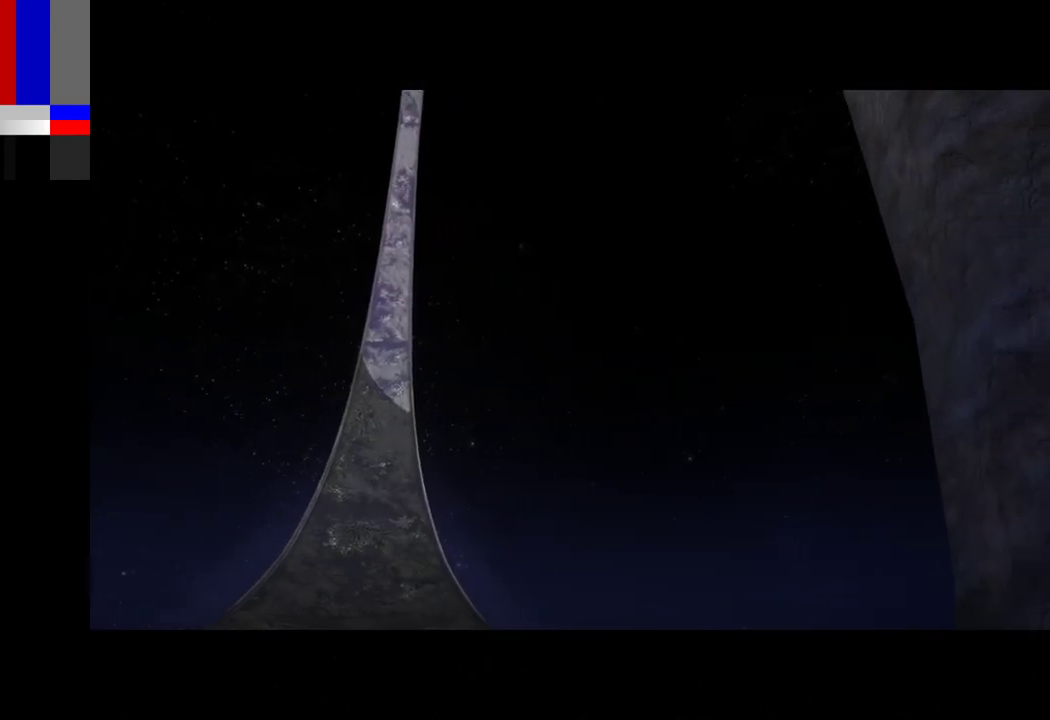
{"keys": [], "mouse": [], "events": [[83, "return", "down"], [167, "return", "up"]]}
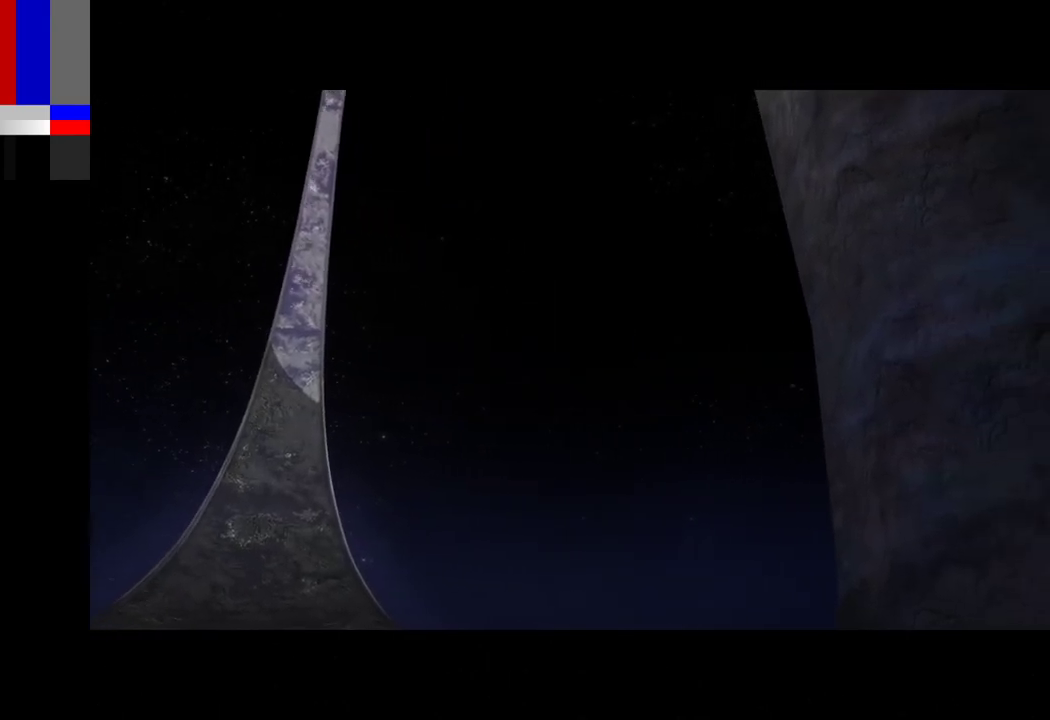
{"keys": [], "mouse": [], "events": []}
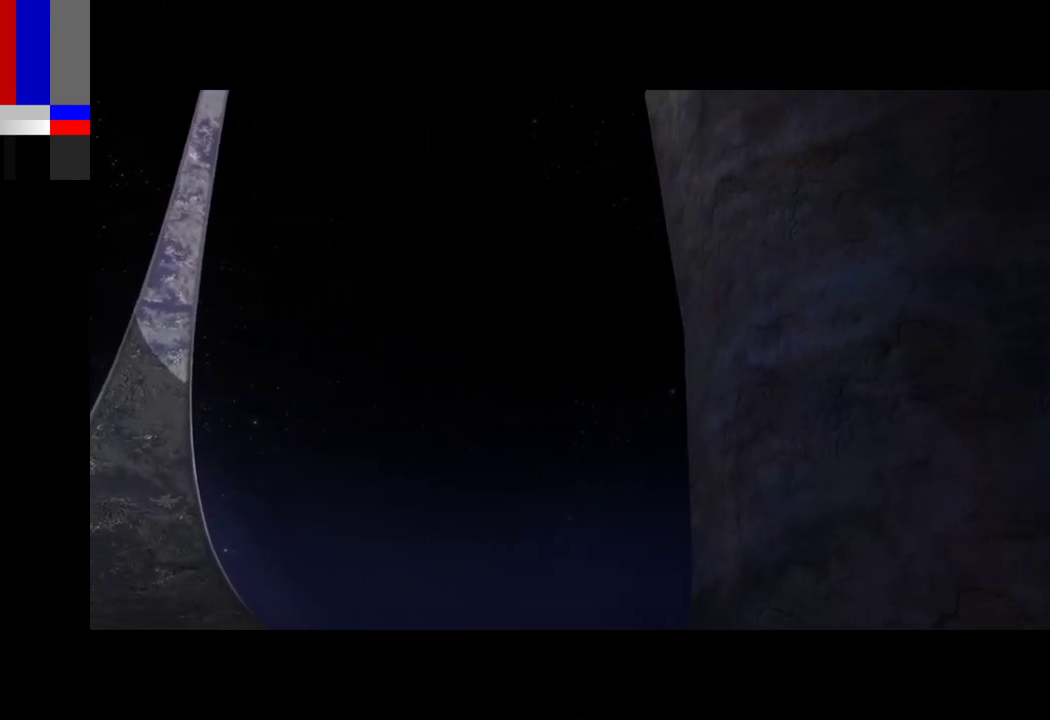
{"keys": [], "mouse": [], "events": [[317, "tab", "down"], [400, "tab", "up"]]}